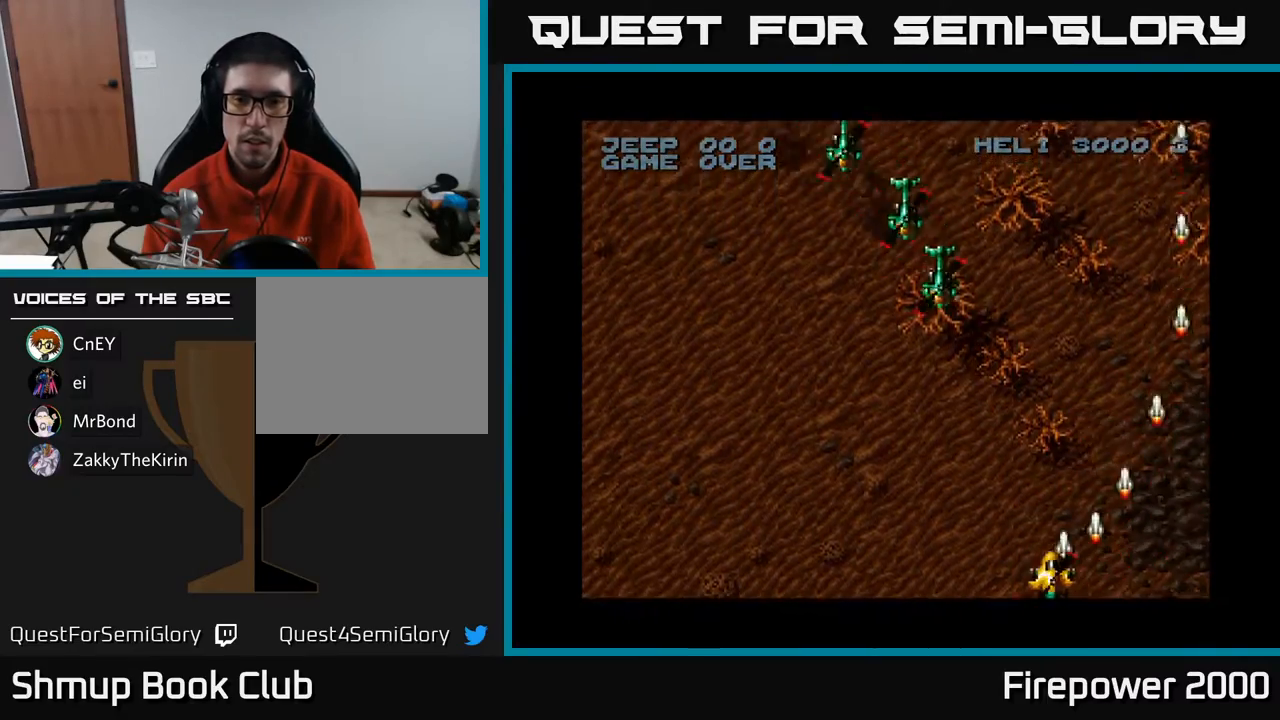
Gameplay with a controller (Xbox layout); each line is a JSON object with the inputs held at the frame after it. "events" lists button and stick changes between this image and that frame as [ms after this image, input, new state], when the widget could be followed in between. Not read: left_stick right_stick.
{"buttons": ["A", "DPAD_LEFT"], "events": [[217, "DPAD_UP", "down"], [450, "DPAD_UP", "up"]]}
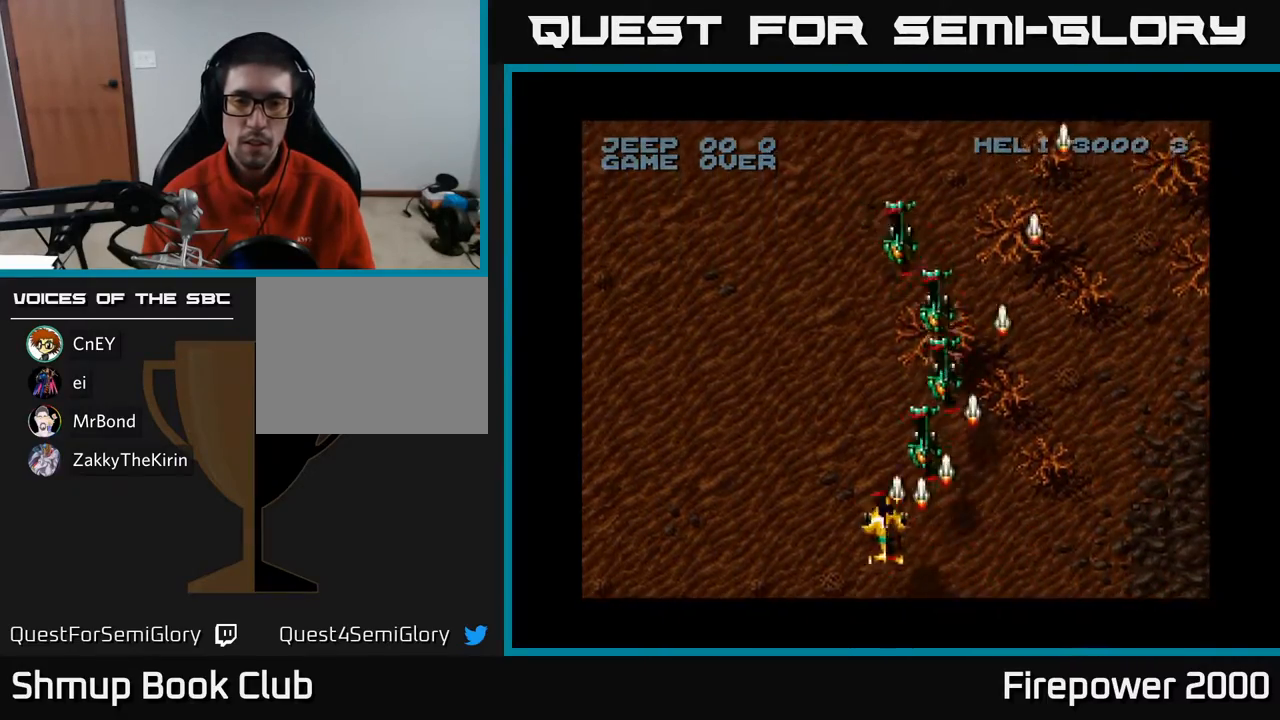
{"buttons": ["A", "DPAD_LEFT"], "events": [[17, "DPAD_DOWN", "down"], [33, "DPAD_LEFT", "up"], [67, "DPAD_RIGHT", "down"], [300, "DPAD_RIGHT", "up"], [317, "DPAD_DOWN", "up"], [367, "DPAD_LEFT", "down"]]}
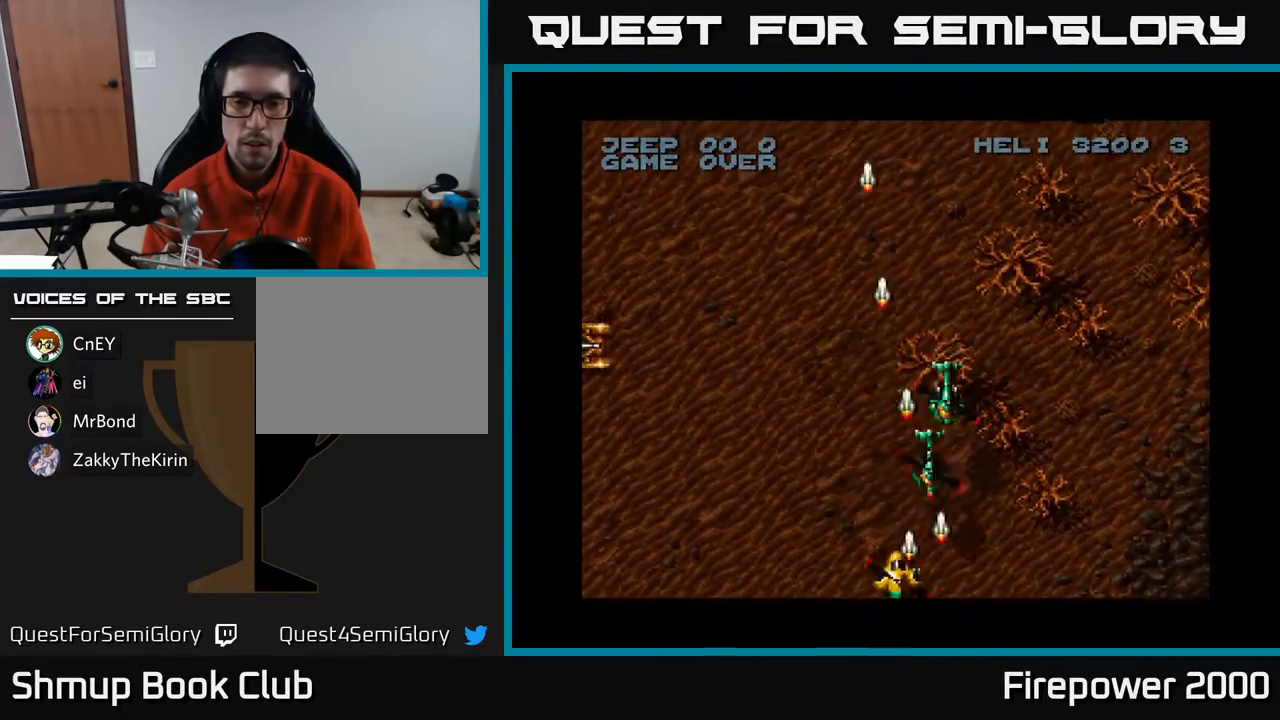
{"buttons": ["A", "DPAD_LEFT"], "events": []}
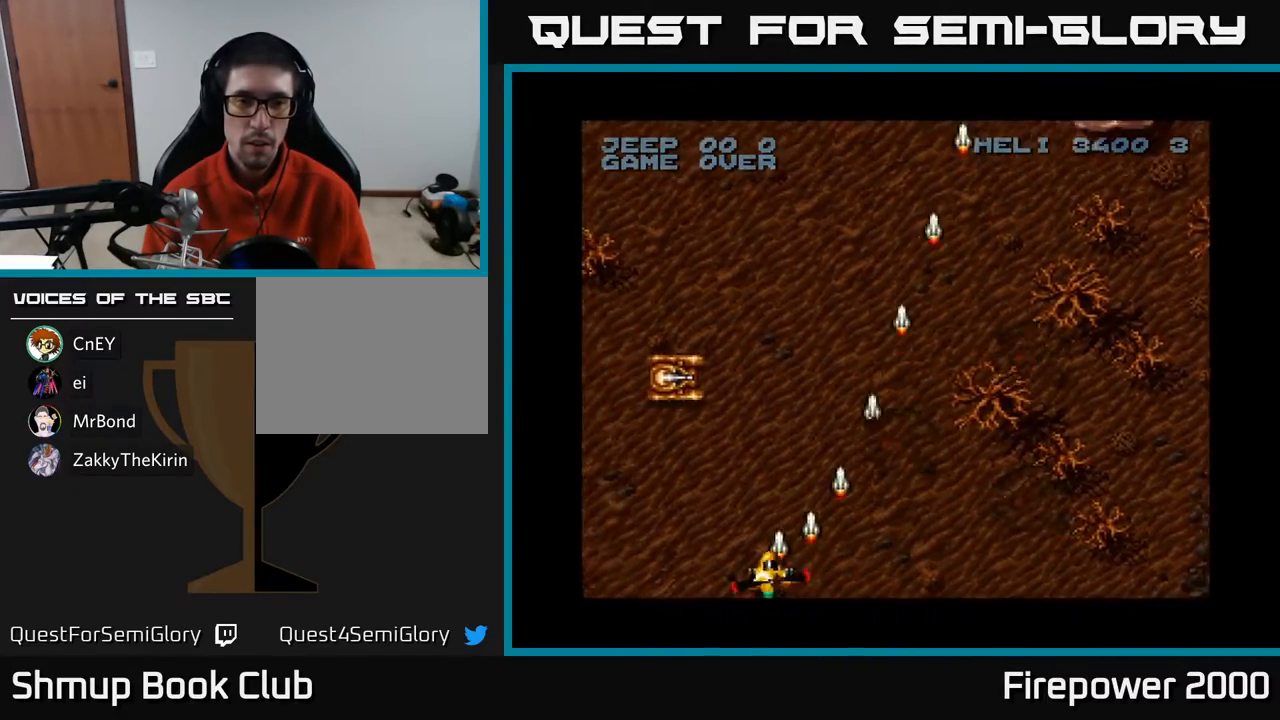
{"buttons": ["A"], "events": [[33, "DPAD_UP", "down"], [200, "DPAD_LEFT", "up"], [333, "DPAD_UP", "up"], [350, "DPAD_RIGHT", "down"], [433, "DPAD_RIGHT", "up"]]}
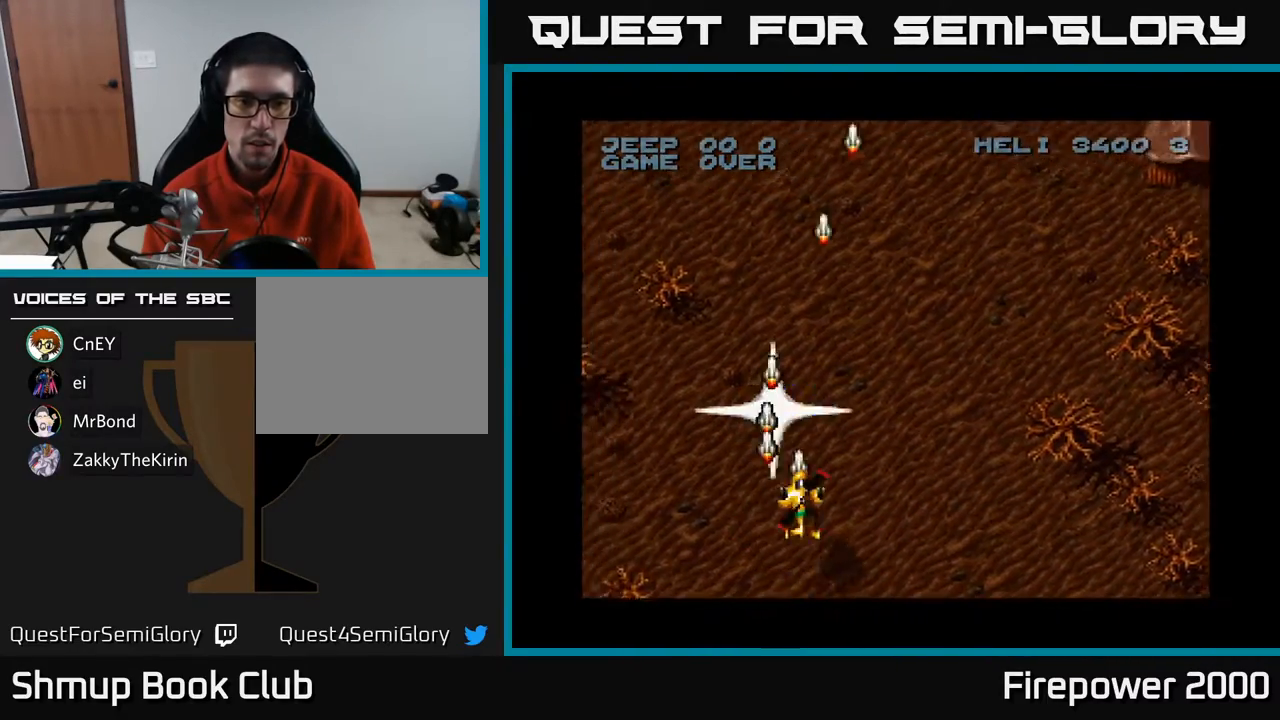
{"buttons": ["A", "DPAD_LEFT"], "events": [[200, "DPAD_DOWN", "down"], [233, "DPAD_DOWN", "up"], [233, "DPAD_LEFT", "down"]]}
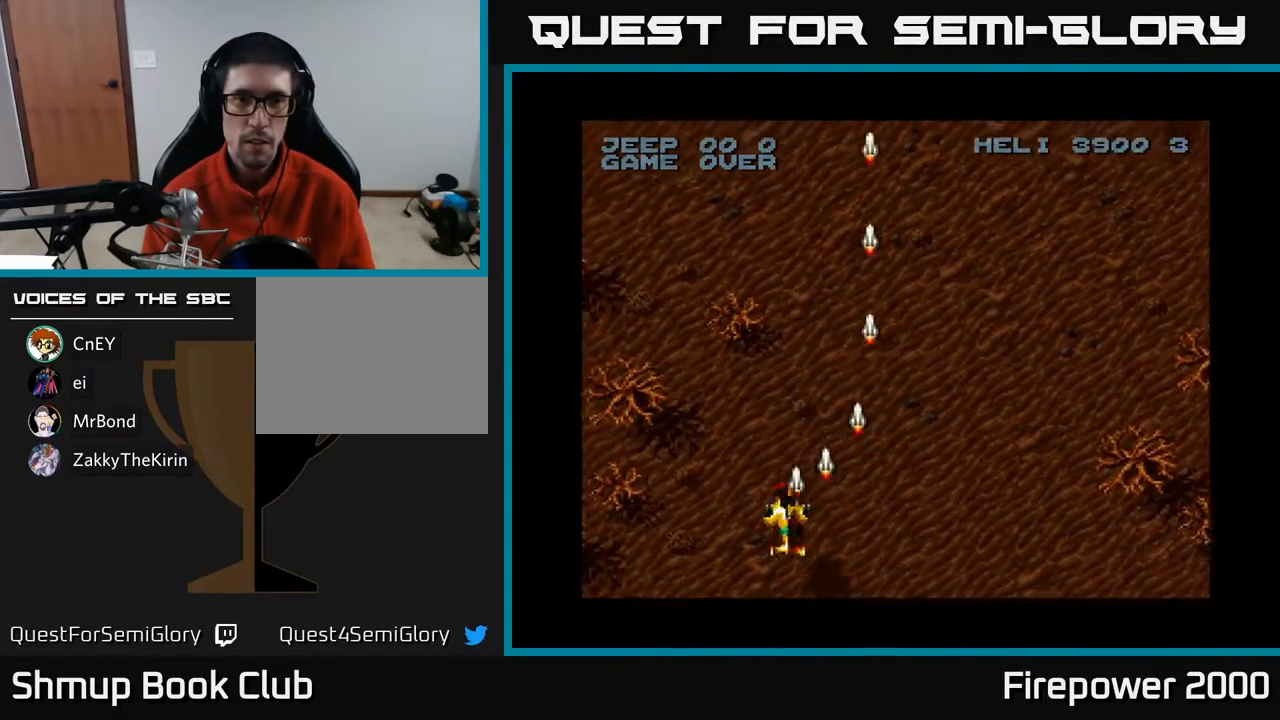
{"buttons": ["A", "DPAD_RIGHT"], "events": [[300, "DPAD_LEFT", "up"], [333, "DPAD_RIGHT", "down"]]}
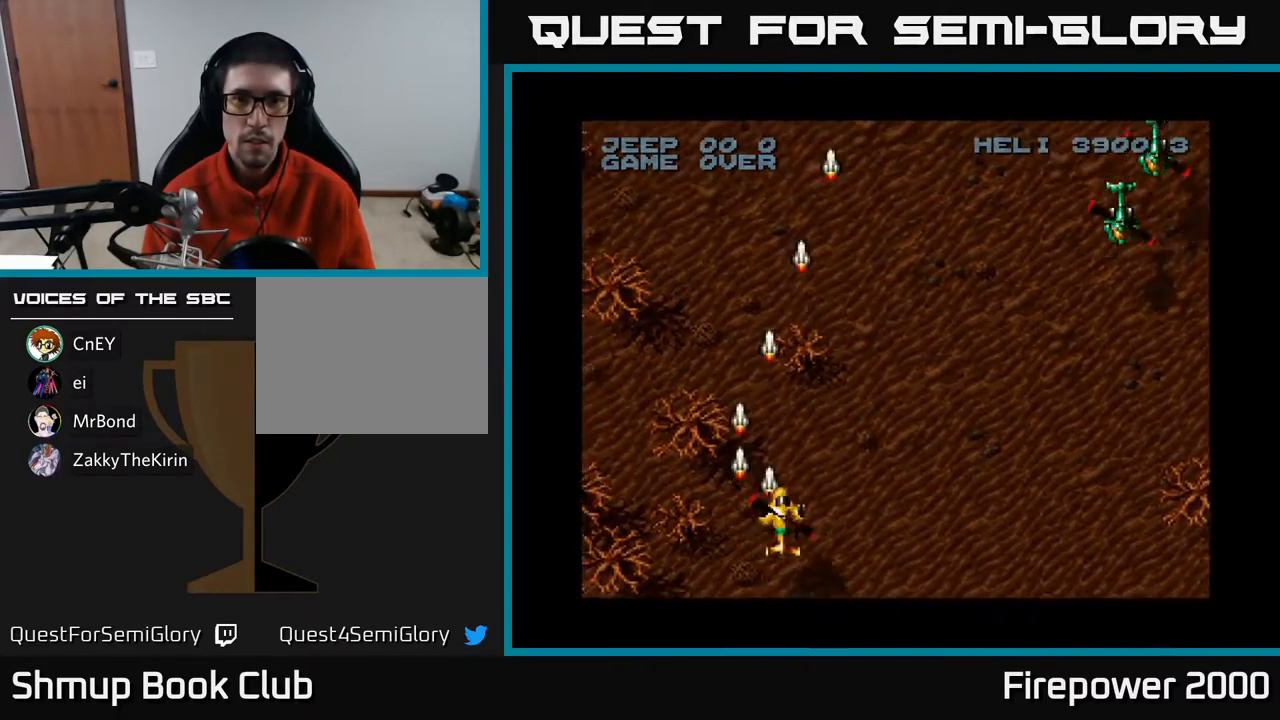
{"buttons": ["A", "DPAD_RIGHT"], "events": []}
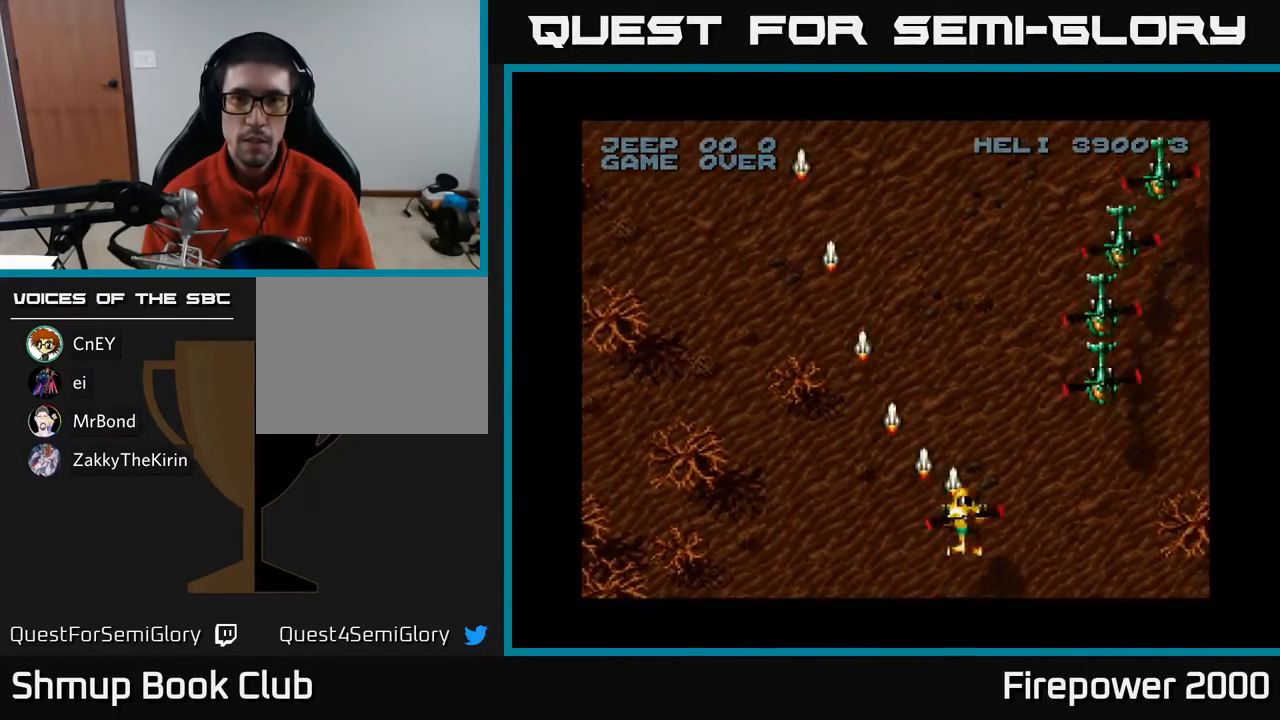
{"buttons": ["A", "DPAD_DOWN", "DPAD_LEFT"], "events": [[367, "DPAD_DOWN", "down"], [433, "DPAD_RIGHT", "up"], [467, "DPAD_LEFT", "down"]]}
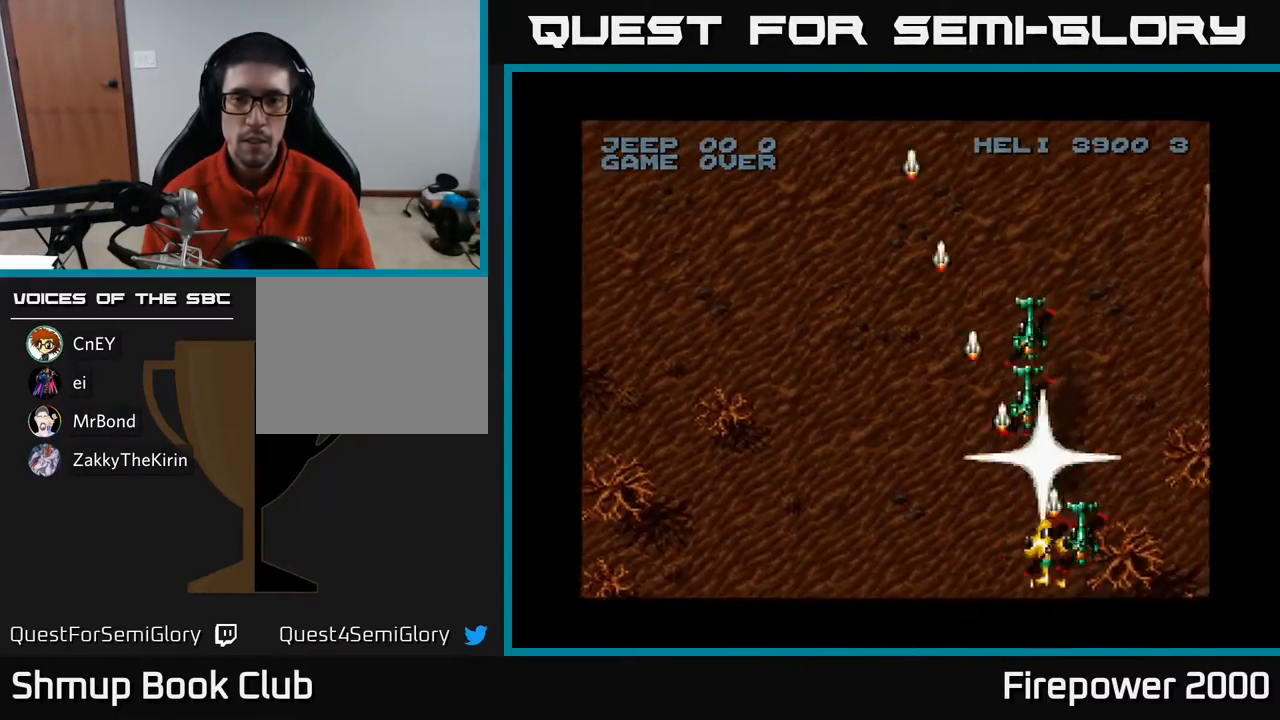
{"buttons": ["A", "DPAD_LEFT"], "events": [[67, "DPAD_DOWN", "up"]]}
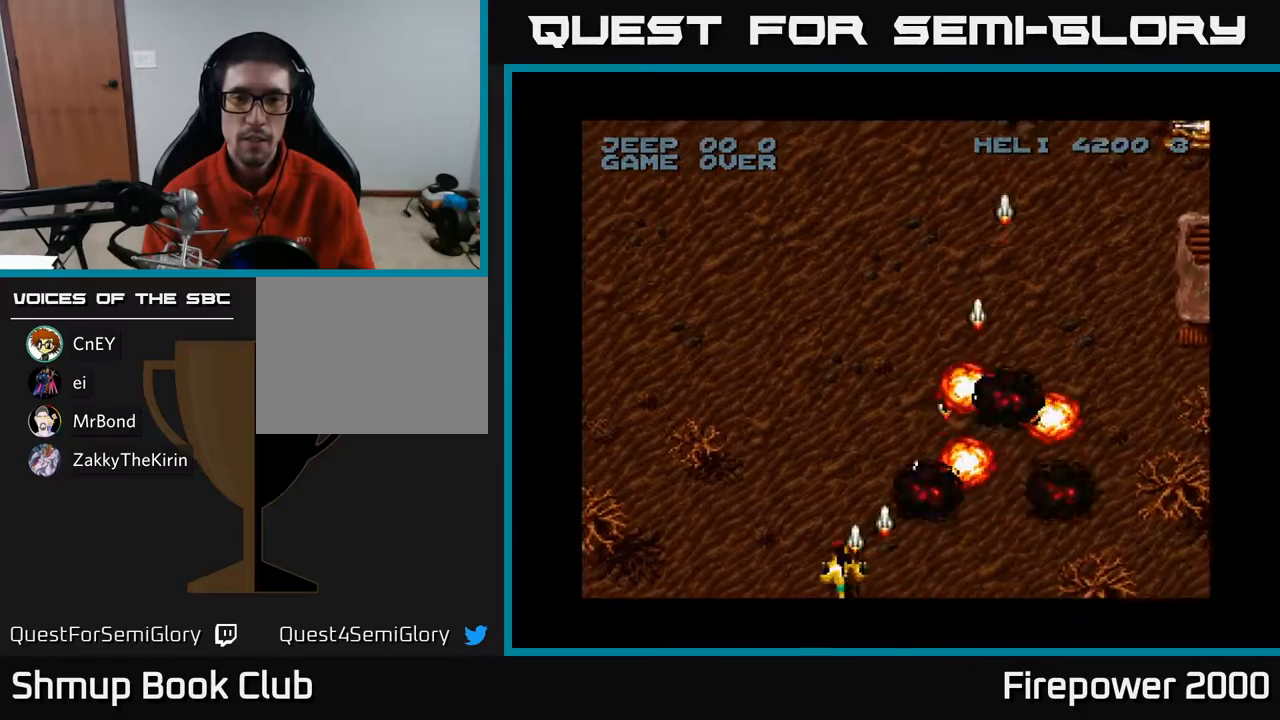
{"buttons": ["A", "DPAD_RIGHT"], "events": [[500, "DPAD_LEFT", "up"], [500, "DPAD_RIGHT", "down"]]}
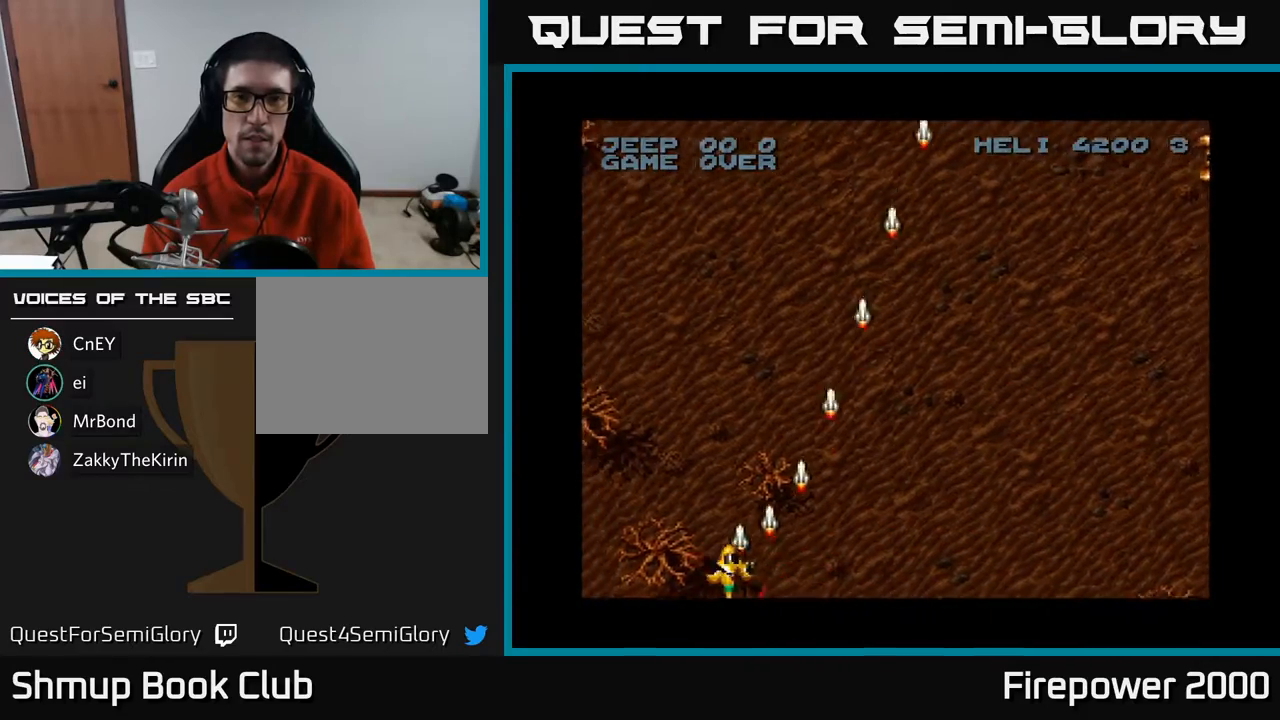
{"buttons": ["A", "DPAD_UP", "DPAD_RIGHT"], "events": [[500, "DPAD_UP", "down"]]}
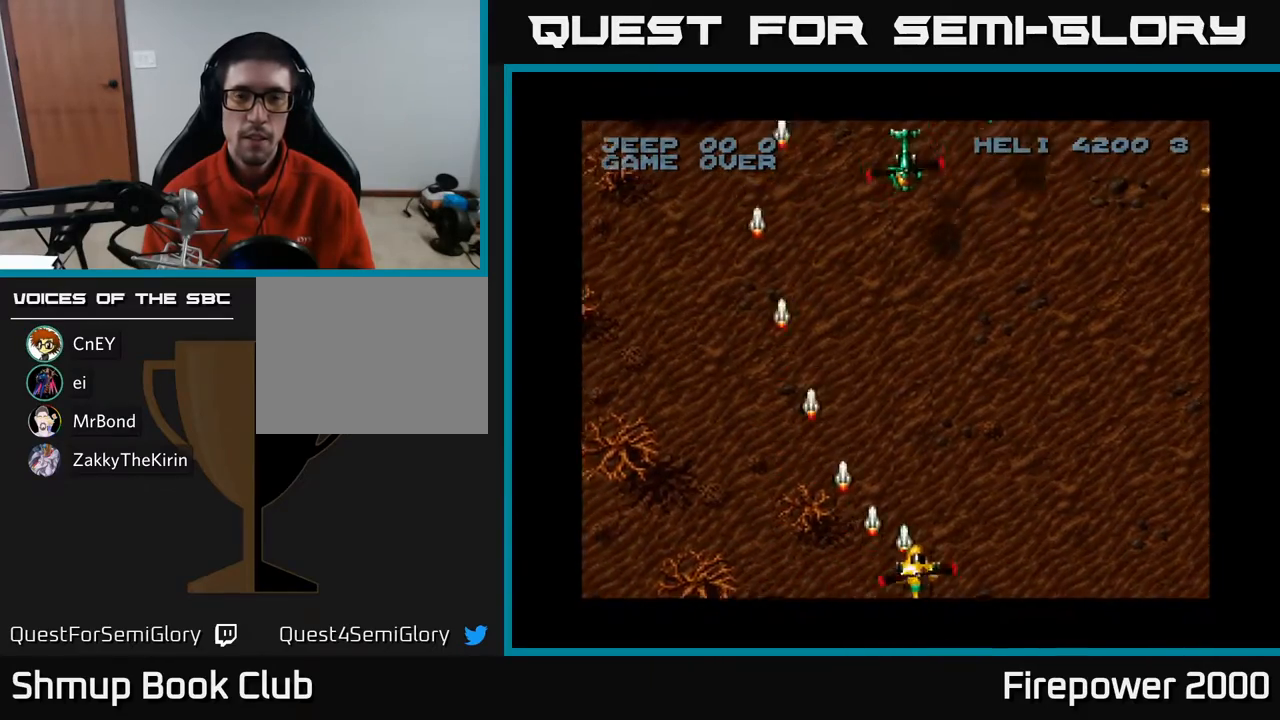
{"buttons": ["A", "DPAD_RIGHT"], "events": [[17, "DPAD_LEFT", "down"], [17, "DPAD_RIGHT", "up"], [417, "DPAD_LEFT", "up"], [467, "DPAD_RIGHT", "down"], [467, "DPAD_UP", "up"]]}
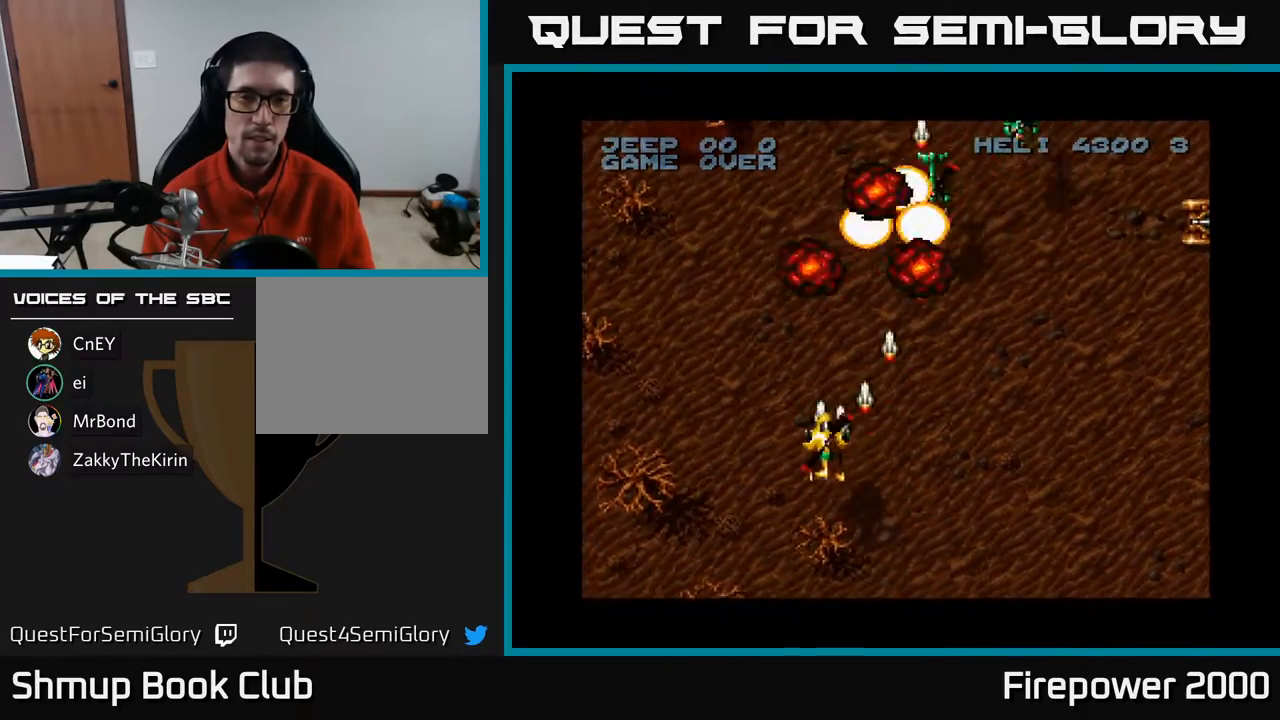
{"buttons": ["A", "DPAD_UP", "DPAD_RIGHT"], "events": [[50, "DPAD_DOWN", "down"], [117, "DPAD_RIGHT", "up"], [300, "DPAD_LEFT", "down"], [333, "DPAD_DOWN", "up"], [450, "DPAD_LEFT", "up"], [467, "DPAD_RIGHT", "down"], [483, "DPAD_UP", "down"]]}
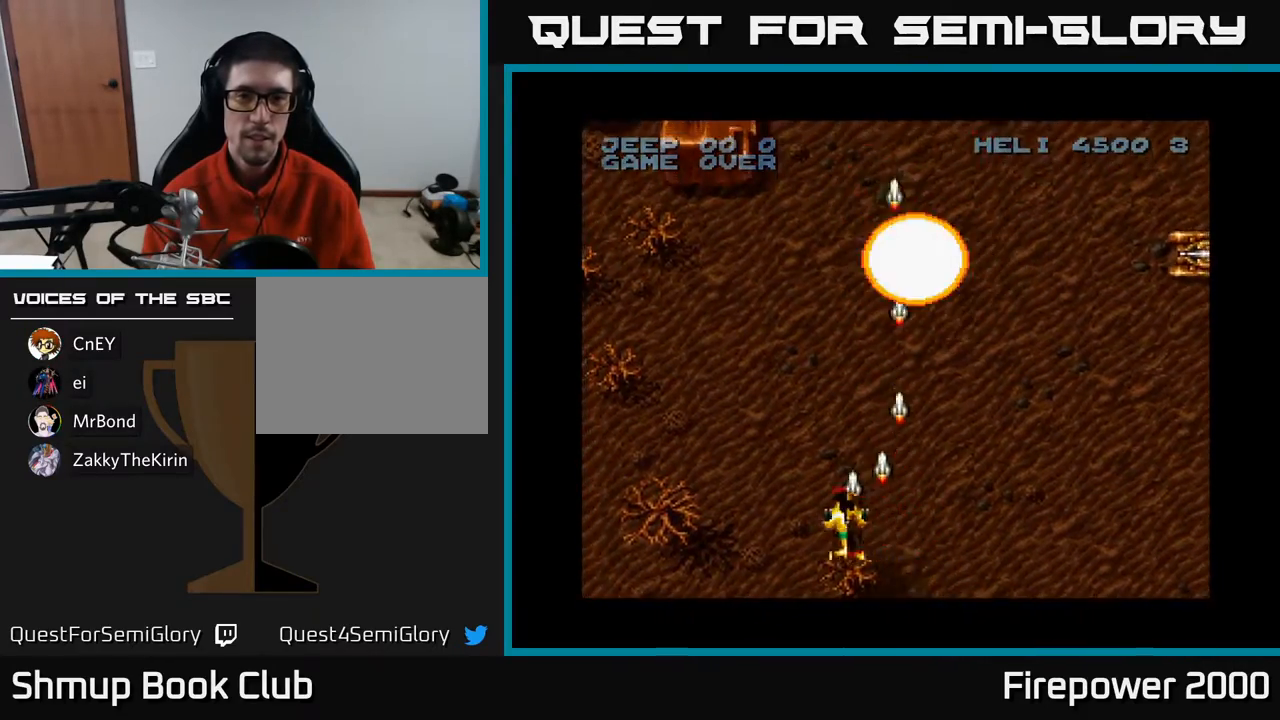
{"buttons": ["A", "DPAD_UP", "DPAD_RIGHT"], "events": [[67, "DPAD_UP", "up"], [433, "DPAD_UP", "down"]]}
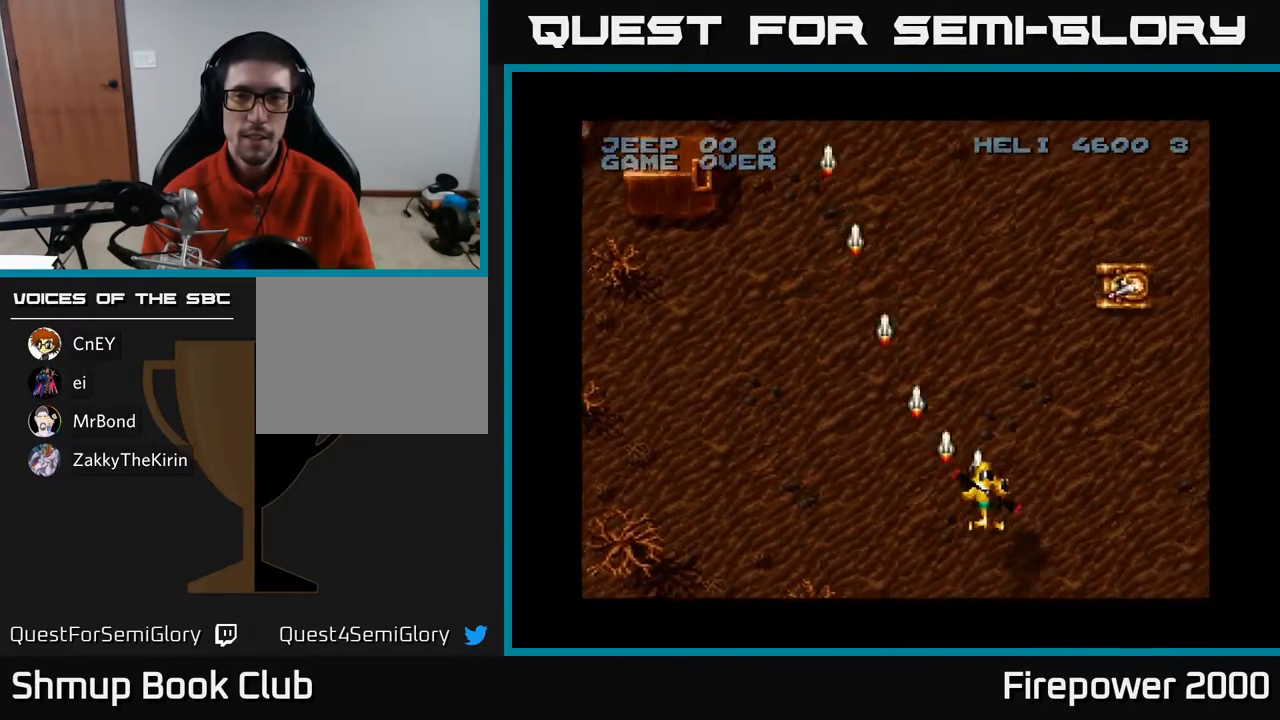
{"buttons": ["A", "DPAD_DOWN"], "events": [[250, "DPAD_UP", "up"], [267, "DPAD_RIGHT", "up"], [300, "DPAD_DOWN", "down"]]}
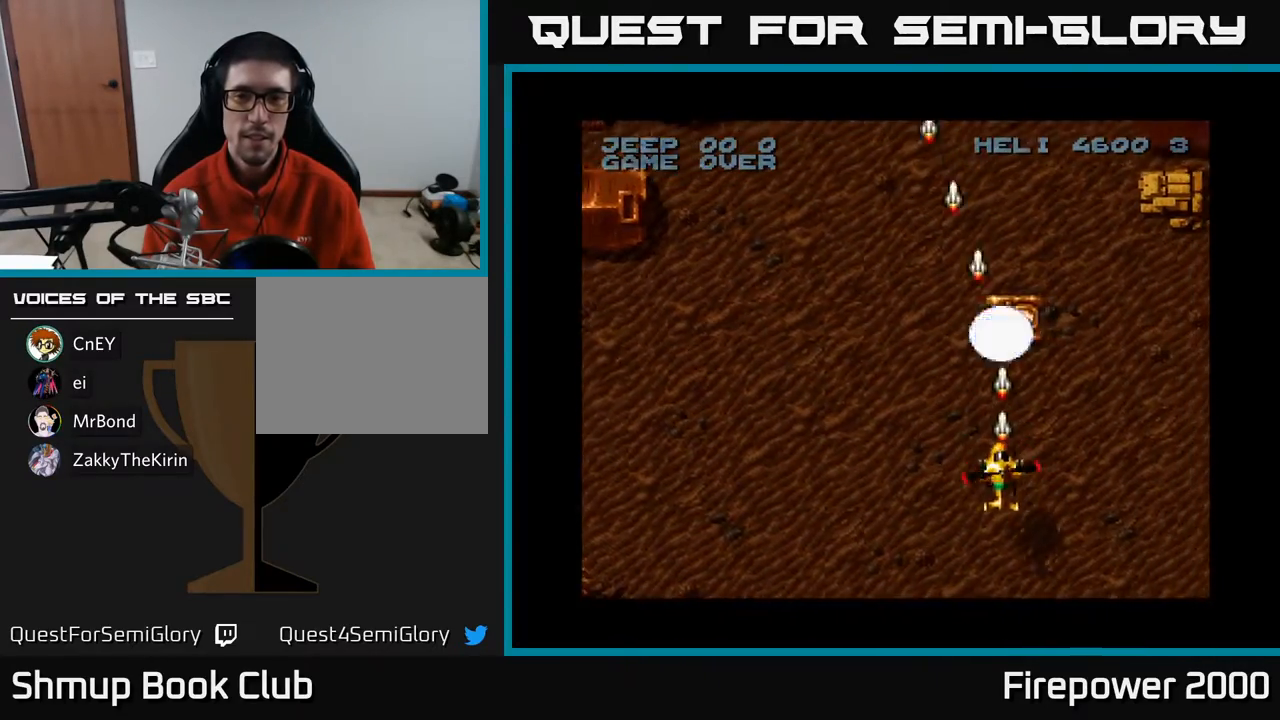
{"buttons": ["A", "DPAD_LEFT"], "events": [[150, "DPAD_LEFT", "down"], [233, "DPAD_DOWN", "up"]]}
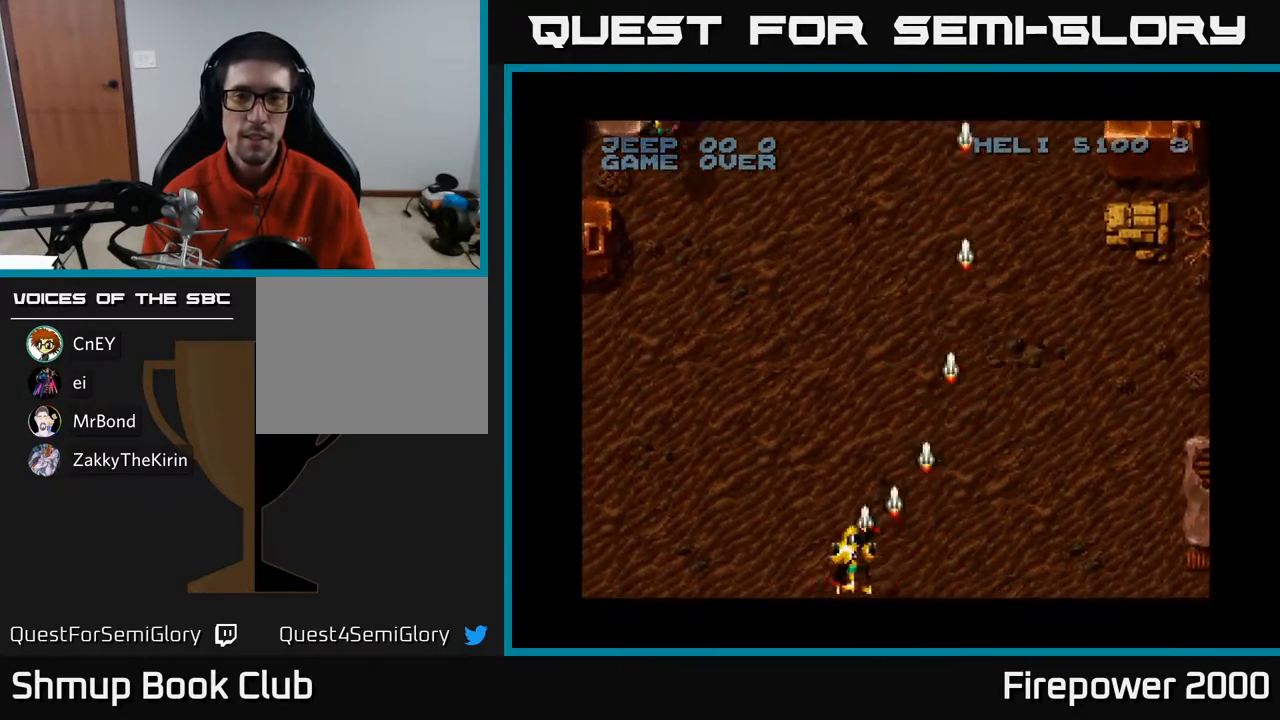
{"buttons": ["A", "DPAD_UP", "DPAD_LEFT"], "events": [[333, "DPAD_LEFT", "up"], [333, "DPAD_RIGHT", "down"], [333, "DPAD_UP", "down"], [417, "DPAD_RIGHT", "up"], [467, "DPAD_LEFT", "down"]]}
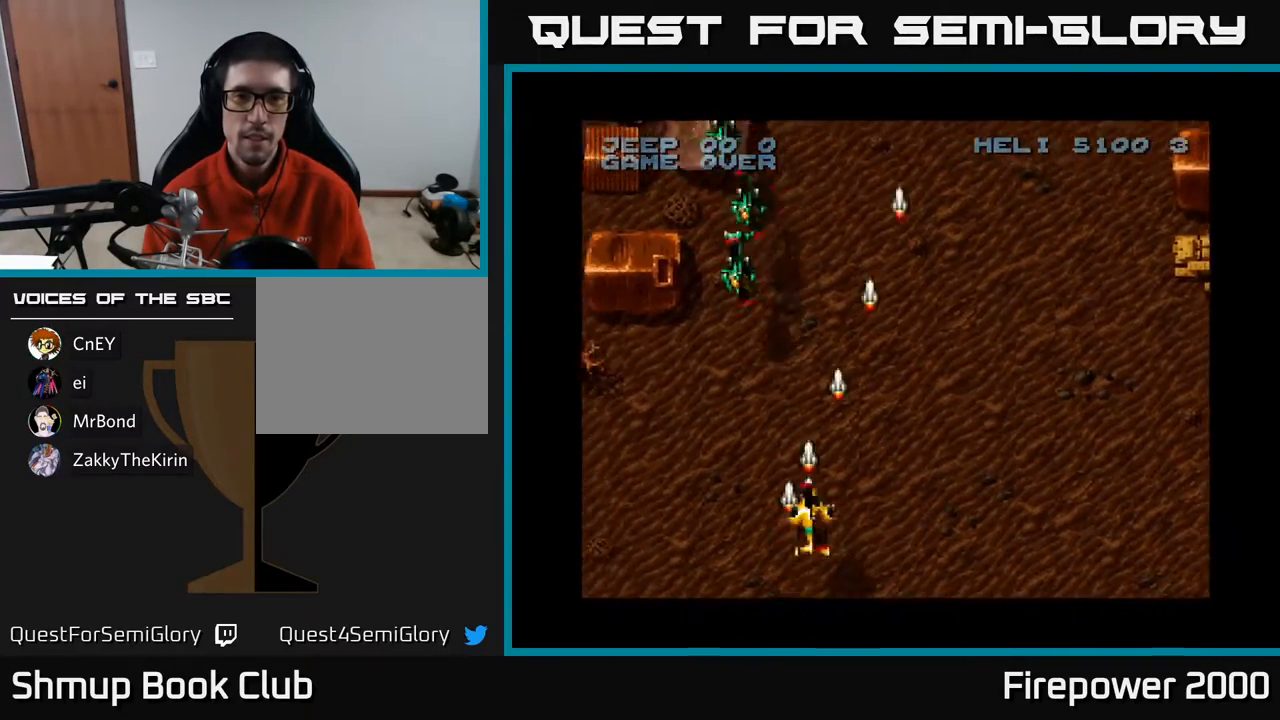
{"buttons": ["A", "DPAD_DOWN", "DPAD_RIGHT"], "events": [[183, "DPAD_UP", "up"], [417, "DPAD_DOWN", "down"], [433, "DPAD_LEFT", "up"], [467, "DPAD_RIGHT", "down"]]}
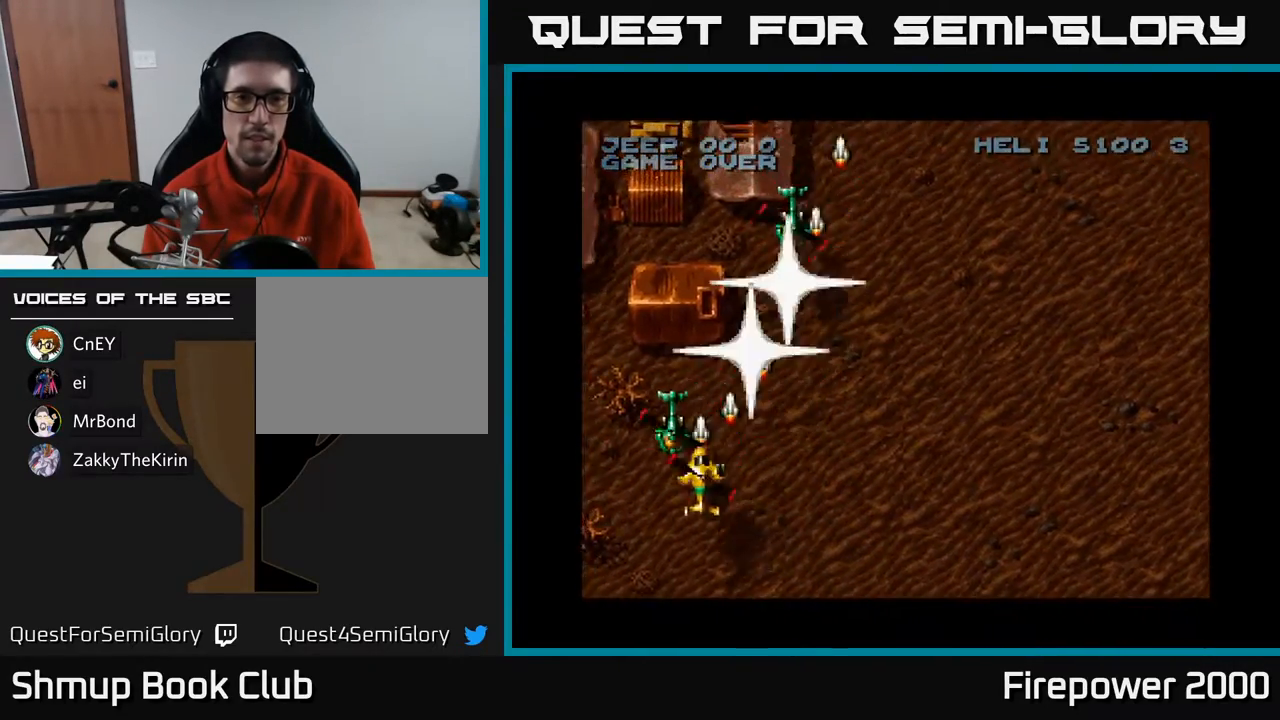
{"buttons": ["A", "DPAD_LEFT"], "events": [[200, "DPAD_DOWN", "up"], [367, "DPAD_RIGHT", "up"], [383, "DPAD_LEFT", "down"]]}
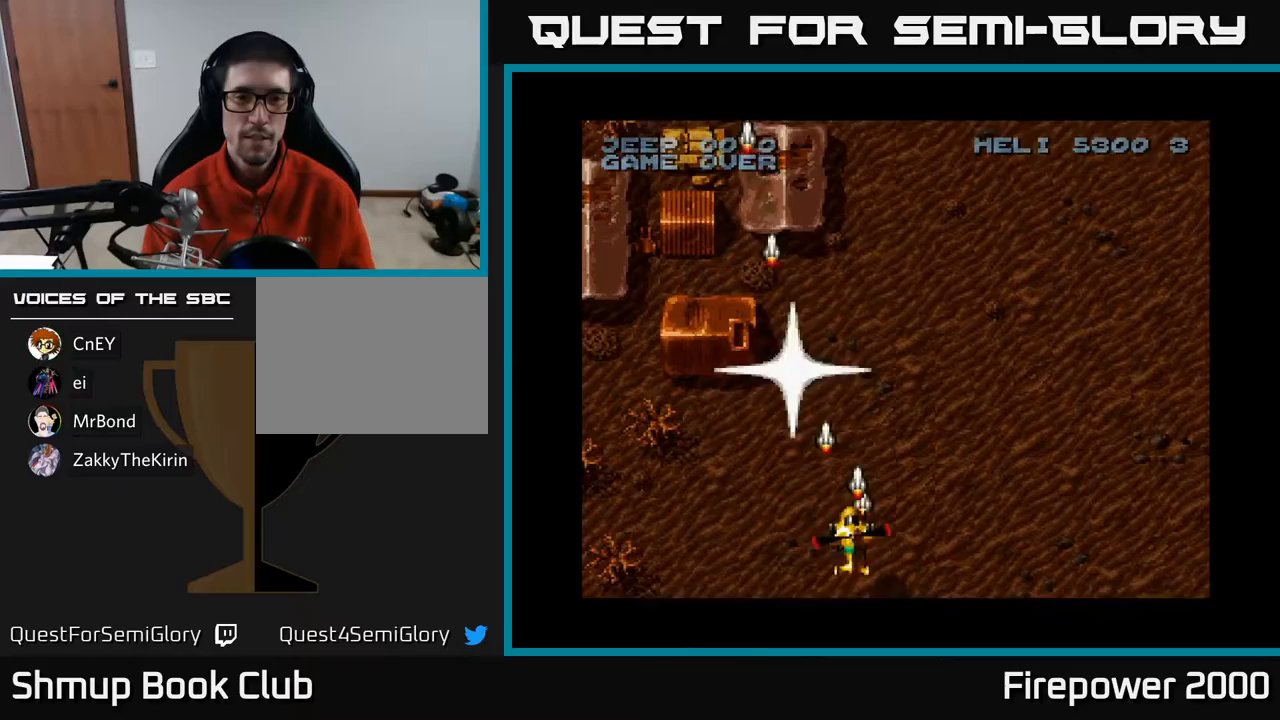
{"buttons": ["A", "DPAD_RIGHT"], "events": [[167, "DPAD_UP", "down"], [400, "DPAD_LEFT", "up"], [400, "DPAD_UP", "up"], [433, "DPAD_RIGHT", "down"]]}
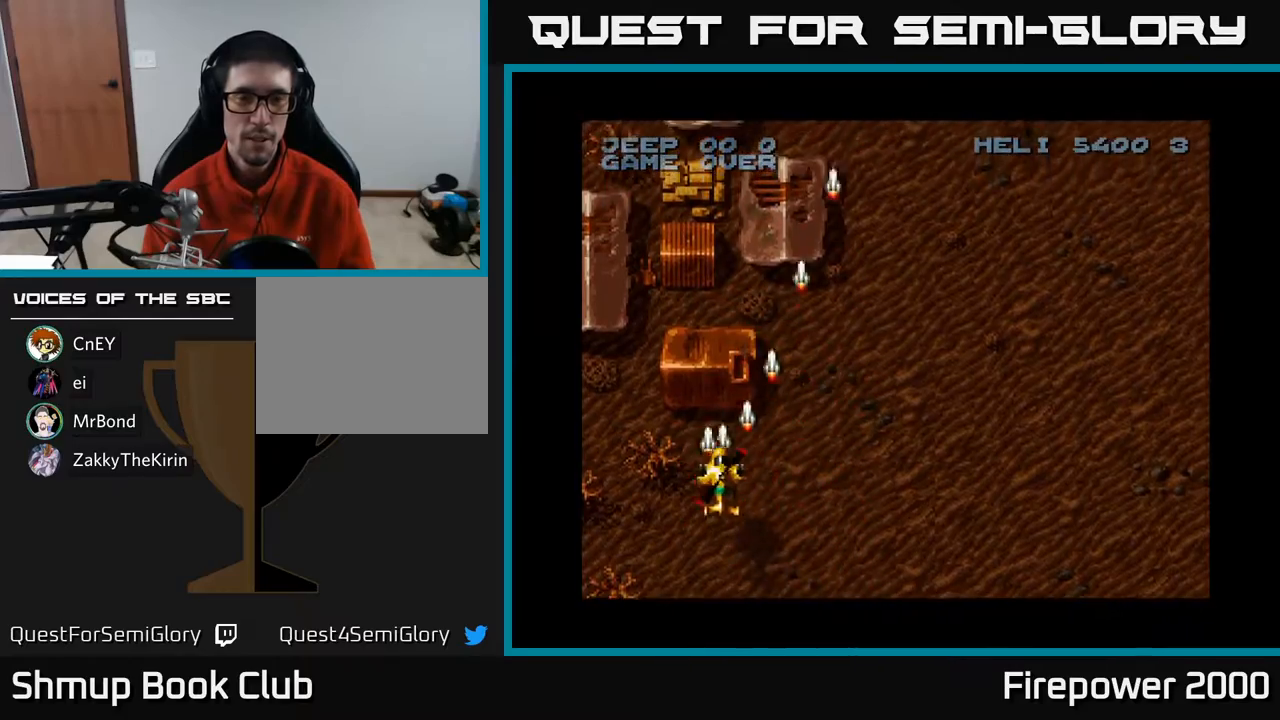
{"buttons": ["A", "DPAD_RIGHT"], "events": [[317, "DPAD_DOWN", "down"], [417, "DPAD_DOWN", "up"]]}
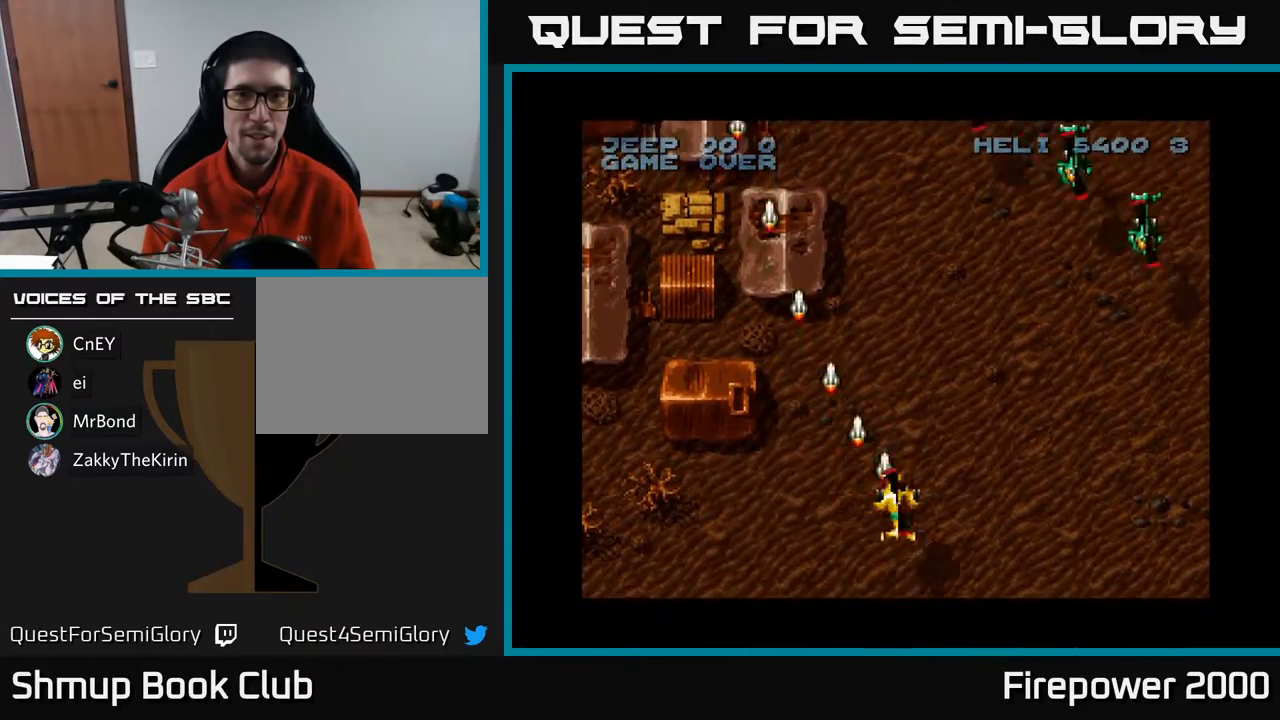
{"buttons": ["A", "DPAD_RIGHT"], "events": [[250, "DPAD_DOWN", "down"], [400, "DPAD_DOWN", "up"]]}
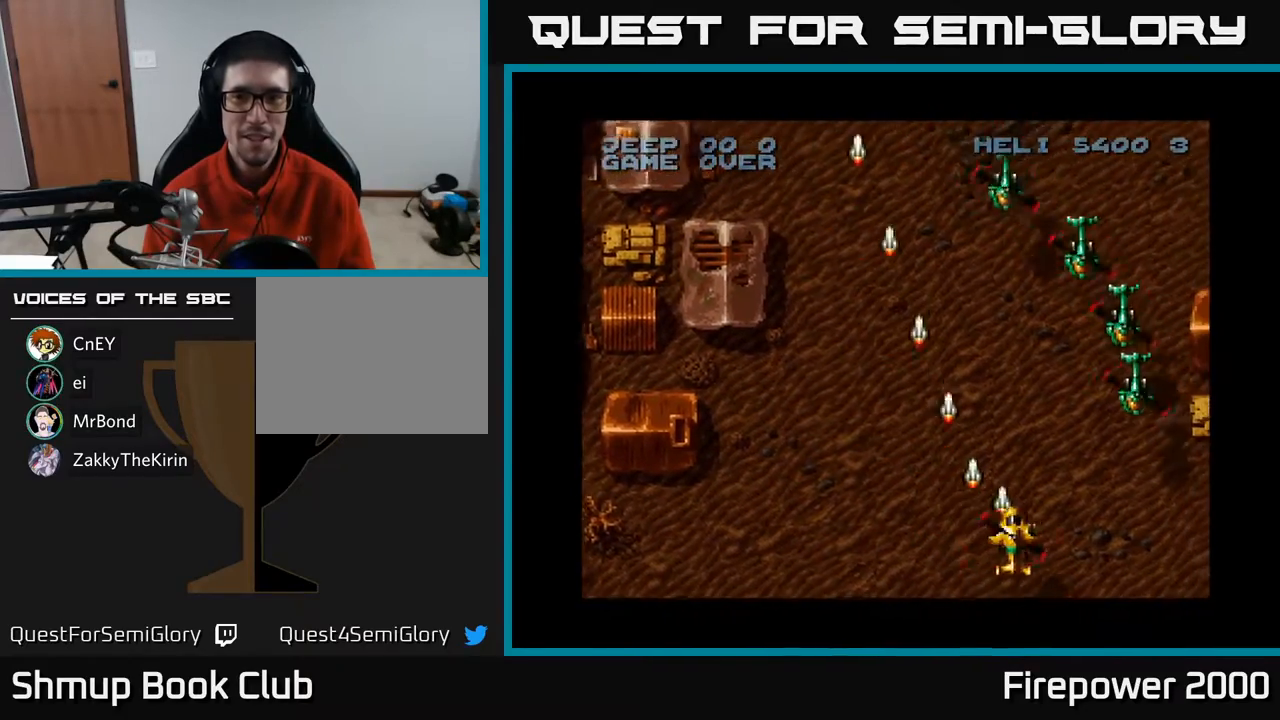
{"buttons": ["A"], "events": [[133, "DPAD_DOWN", "down"], [200, "DPAD_RIGHT", "up"], [300, "DPAD_DOWN", "up"]]}
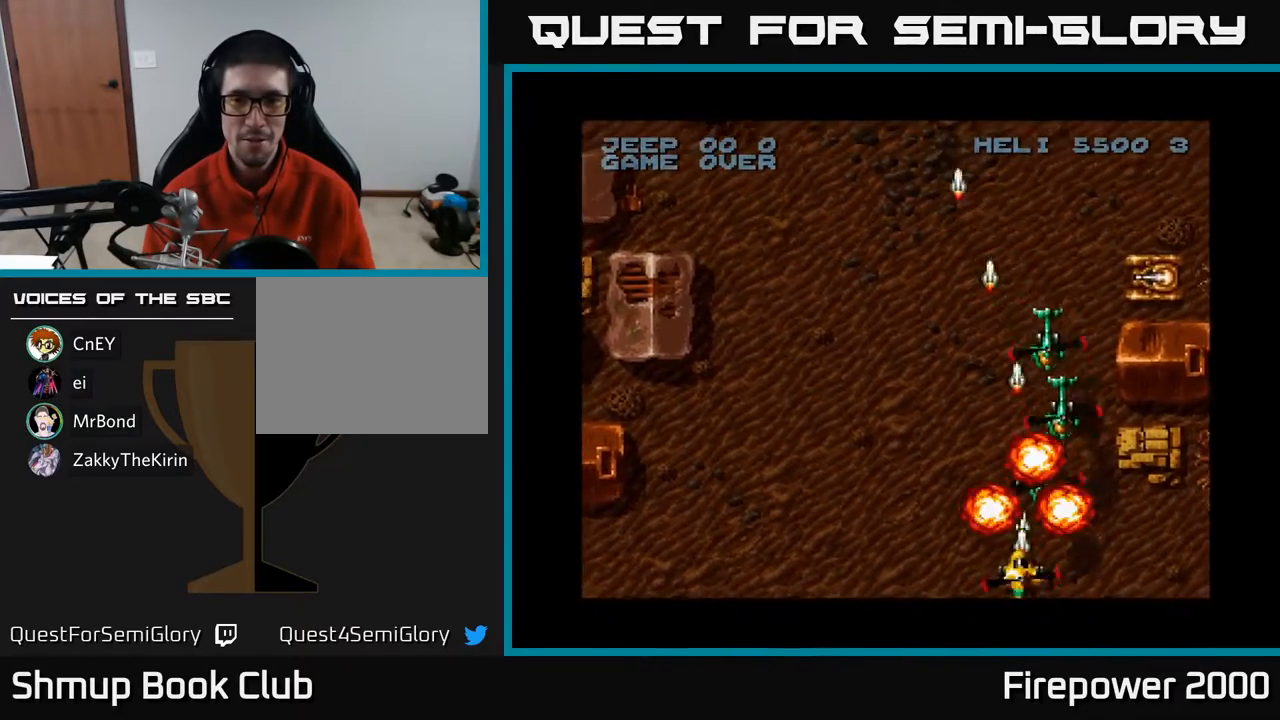
{"buttons": ["A", "DPAD_UP", "DPAD_RIGHT"], "events": [[33, "DPAD_RIGHT", "down"], [150, "DPAD_RIGHT", "up"], [300, "DPAD_UP", "down"], [367, "DPAD_RIGHT", "down"]]}
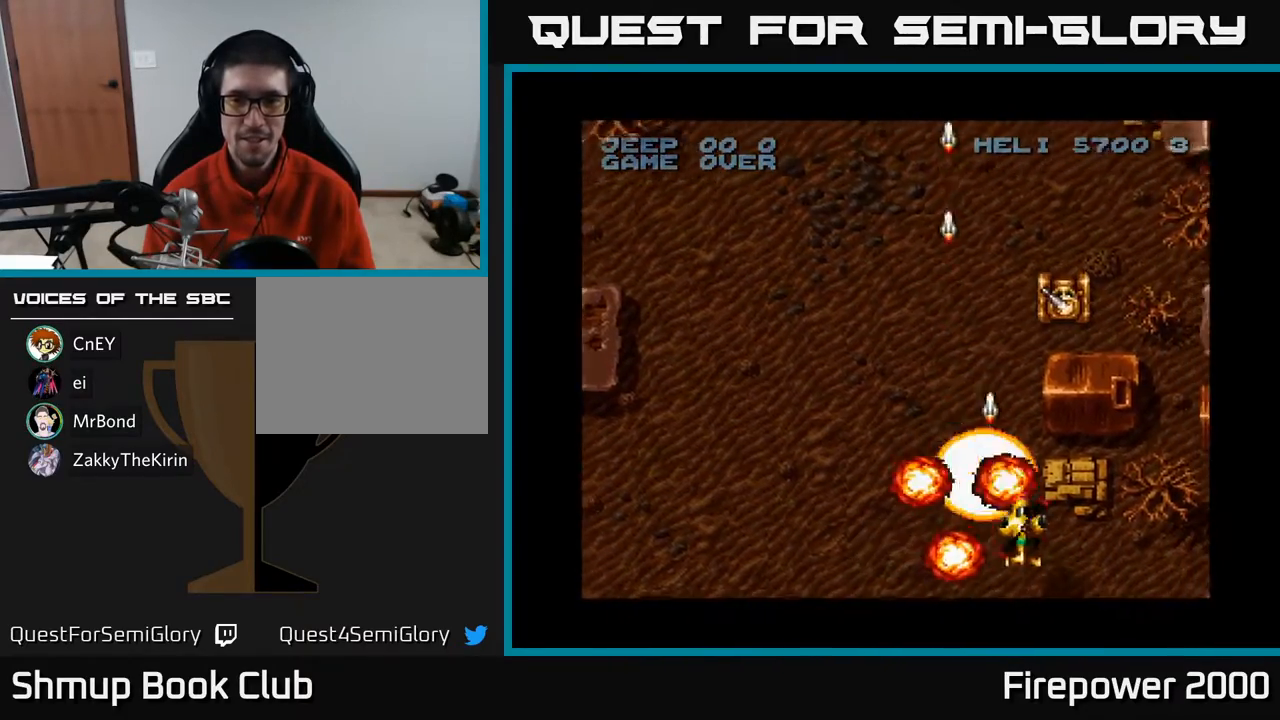
{"buttons": ["A", "DPAD_DOWN"], "events": [[83, "DPAD_RIGHT", "up"], [150, "DPAD_LEFT", "down"], [217, "DPAD_UP", "up"], [267, "DPAD_DOWN", "down"], [267, "DPAD_LEFT", "up"], [283, "DPAD_RIGHT", "down"], [367, "DPAD_RIGHT", "up"]]}